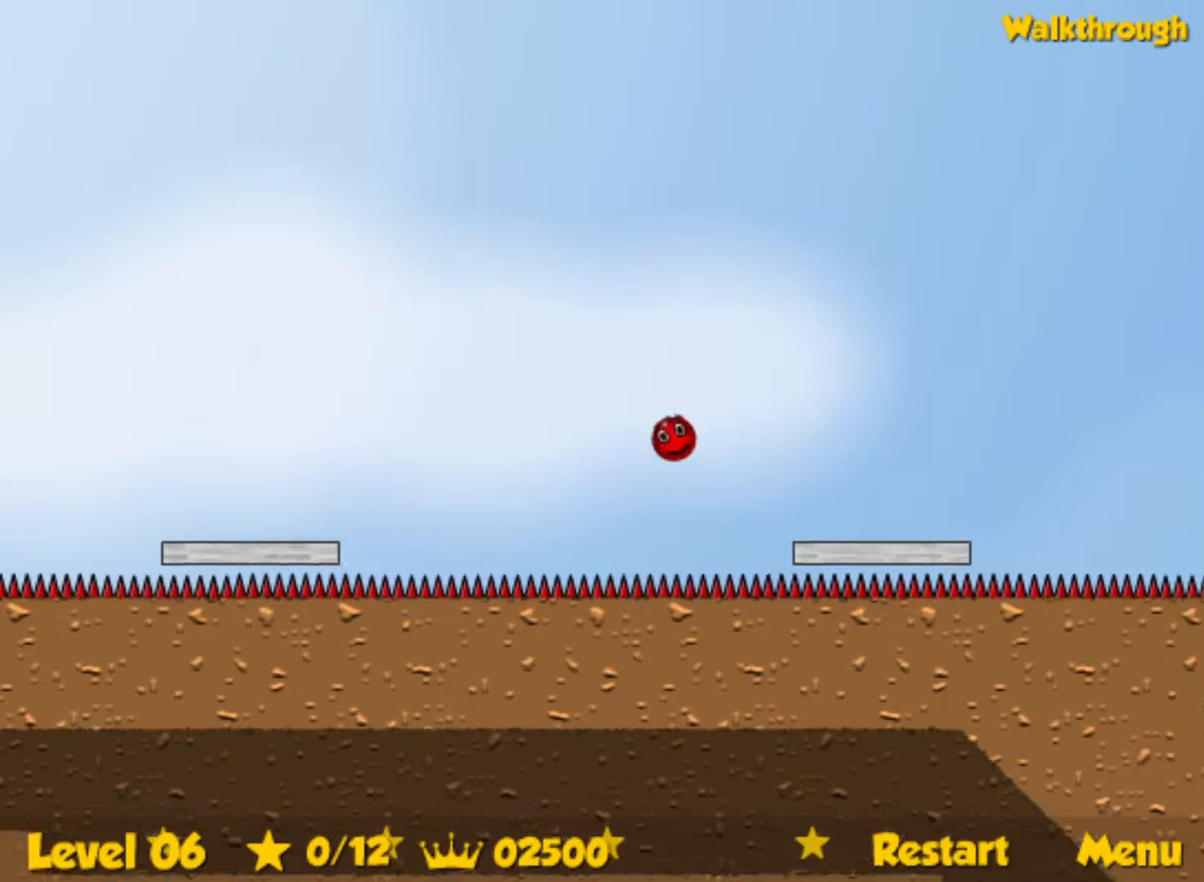
Gameplay with keyboard; each line is a JSON object with the keys held at the frame after it. "events" lists presses ("down") and releases ("up") of "down", "left", "p", "r", "right" and "up" between this image and that frame as [ms after this image, input, new state], when the widget could be followed in between. No other keys are recorded. Mouse input is not recorded.
{"keys": ["right", "up"], "events": [[467, "up", "down"]]}
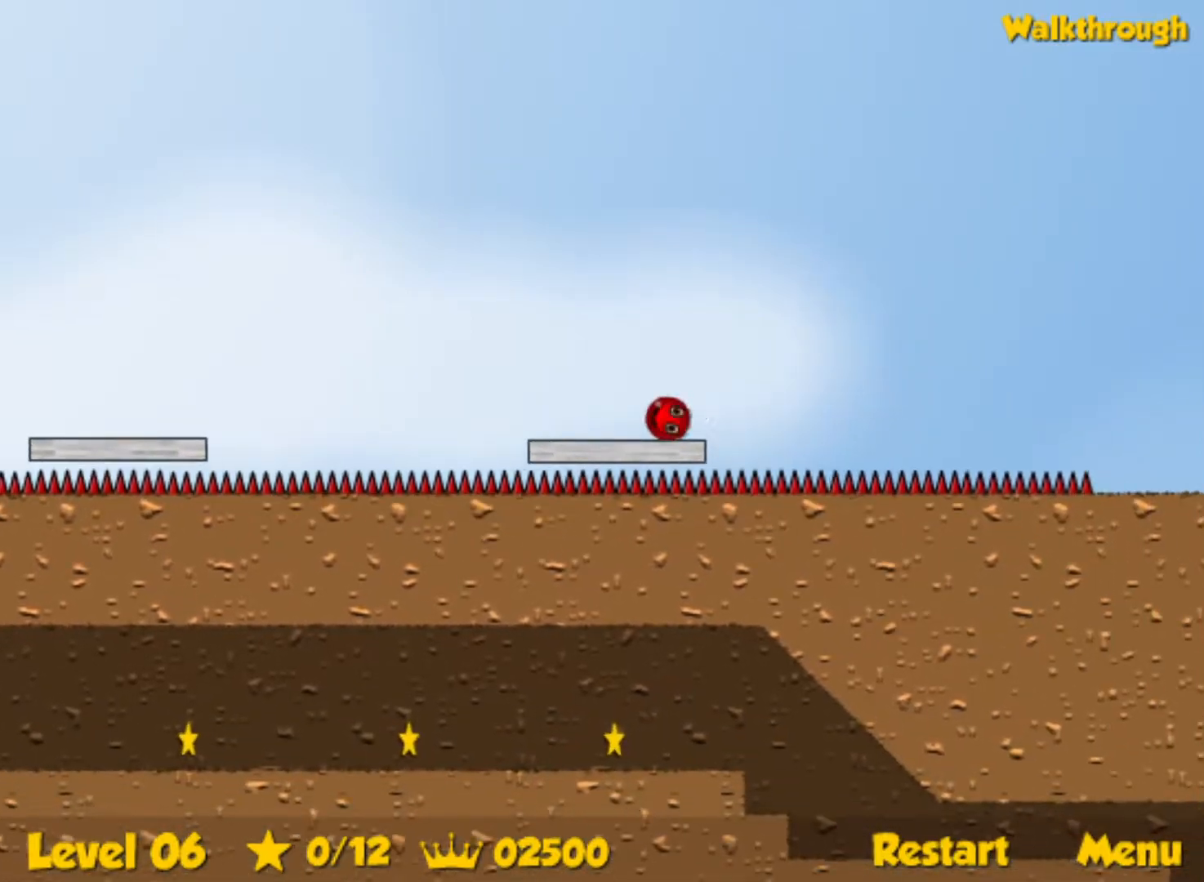
{"keys": ["right", "up"], "events": []}
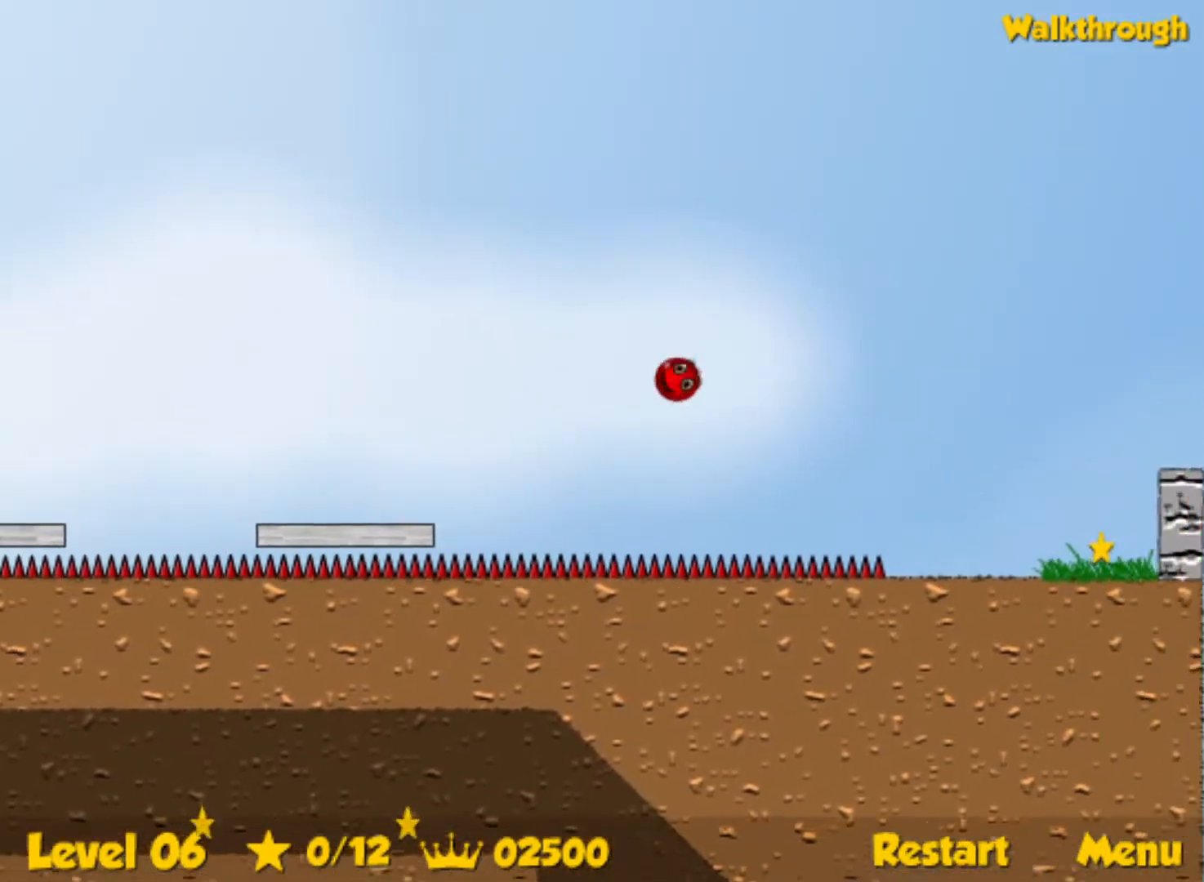
{"keys": ["right"], "events": [[317, "up", "up"]]}
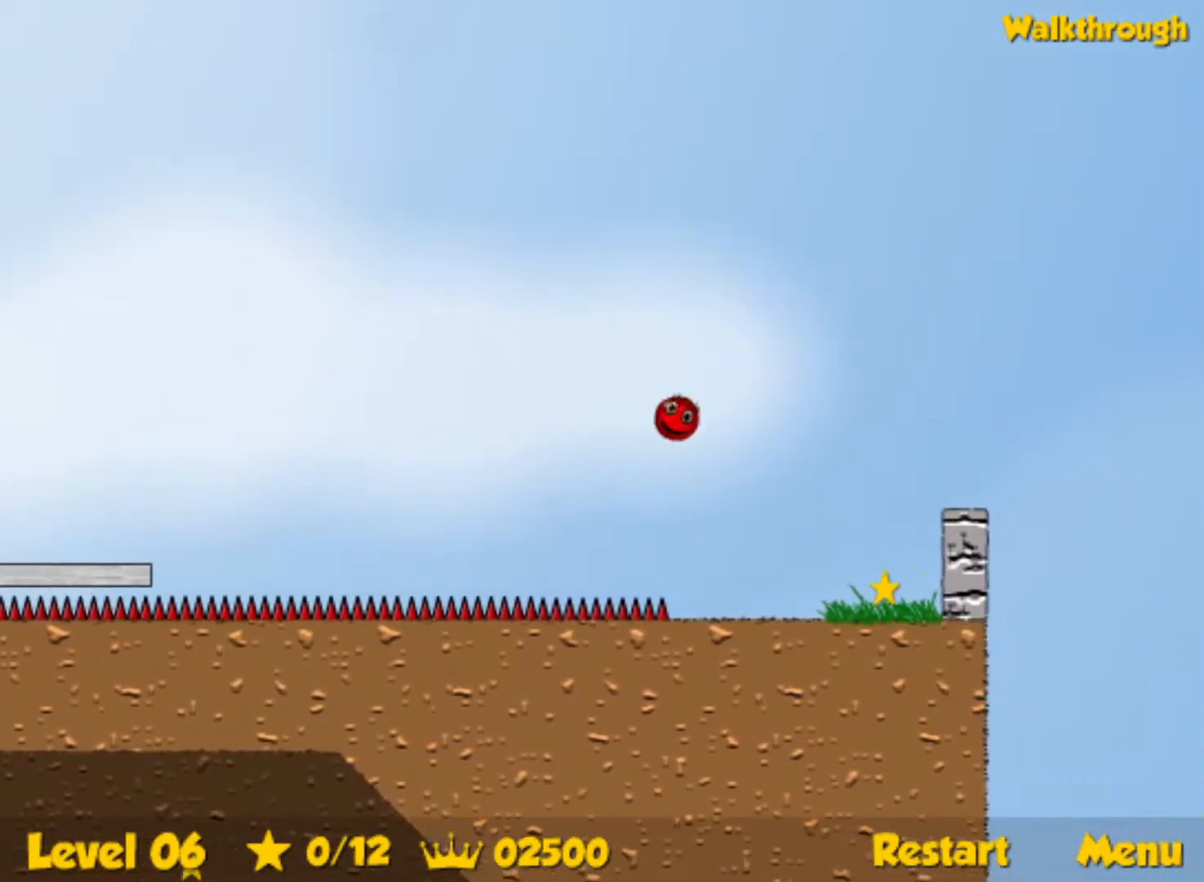
{"keys": ["down", "left"], "events": [[50, "left", "down"], [67, "right", "up"], [217, "down", "down"]]}
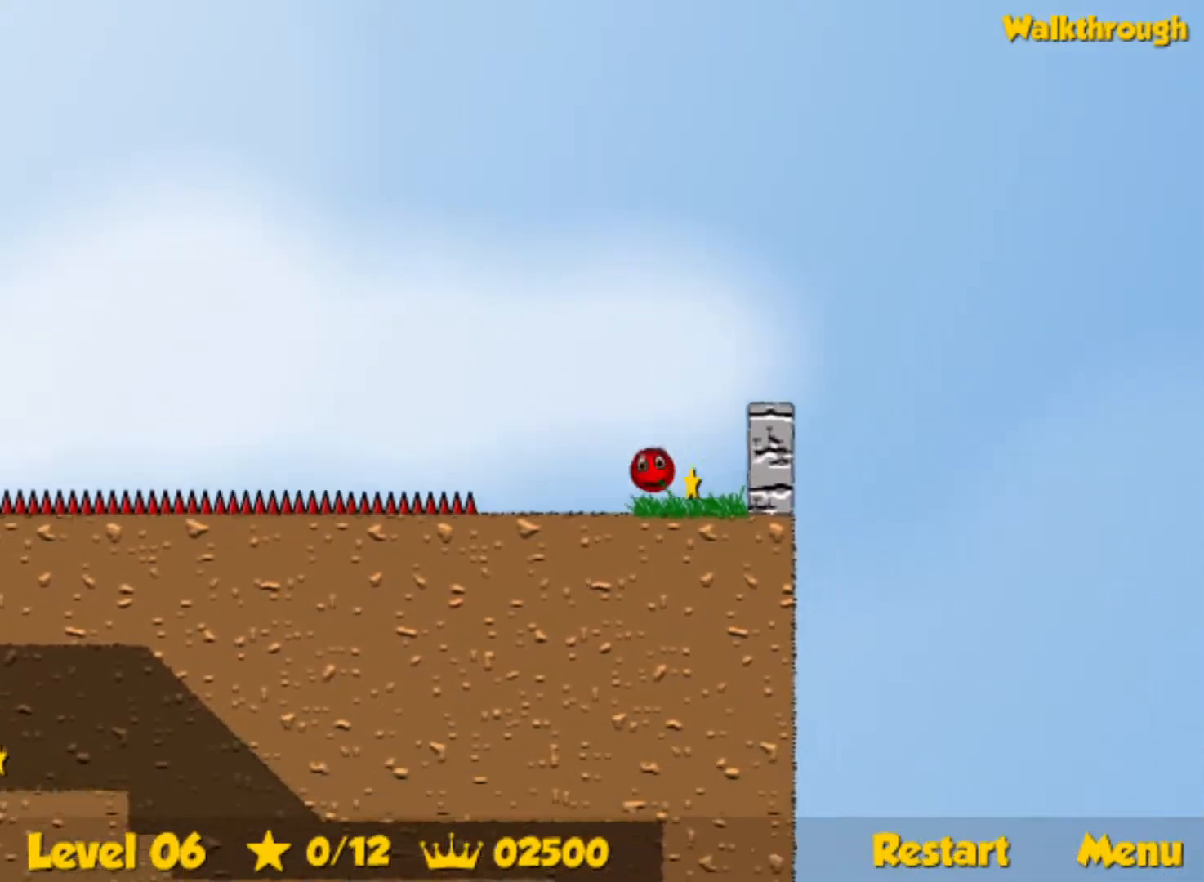
{"keys": ["left"], "events": [[150, "down", "up"]]}
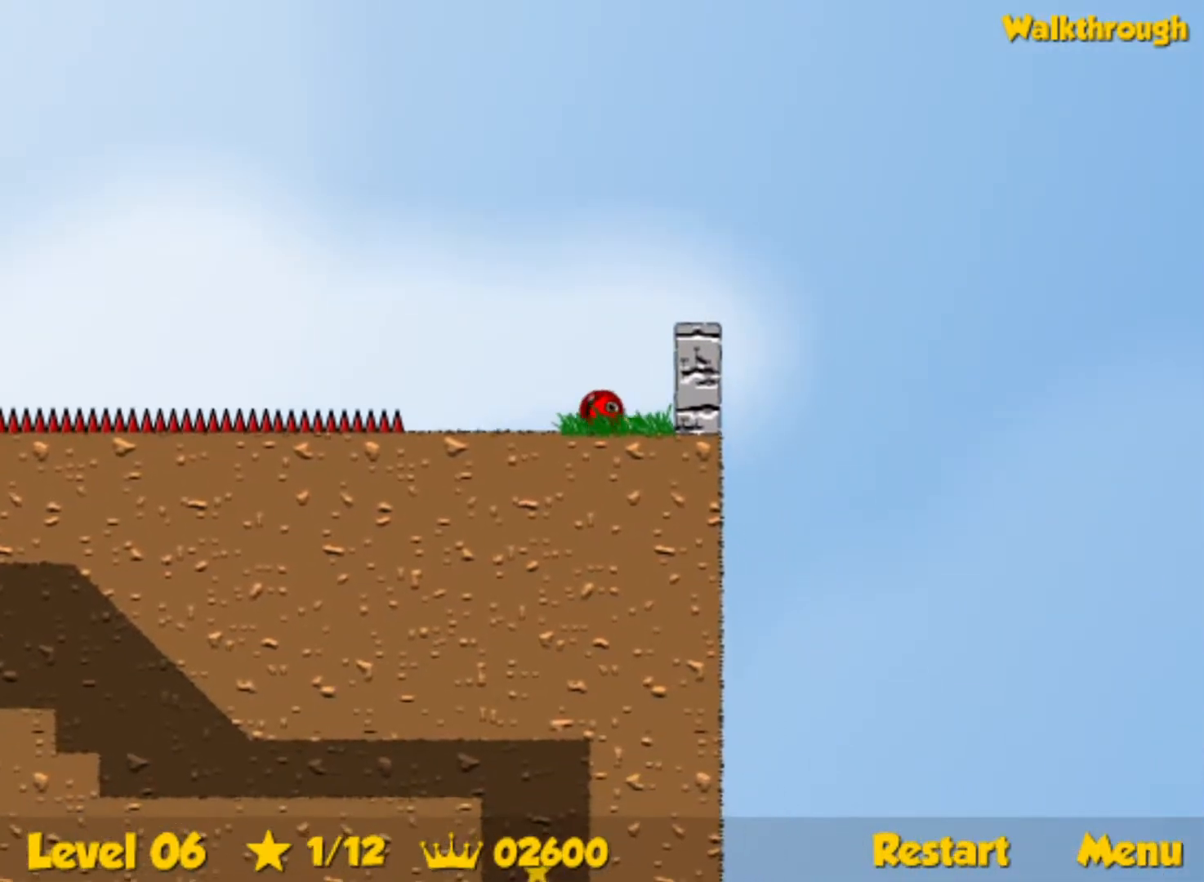
{"keys": ["left"], "events": [[350, "up", "down"], [450, "up", "up"]]}
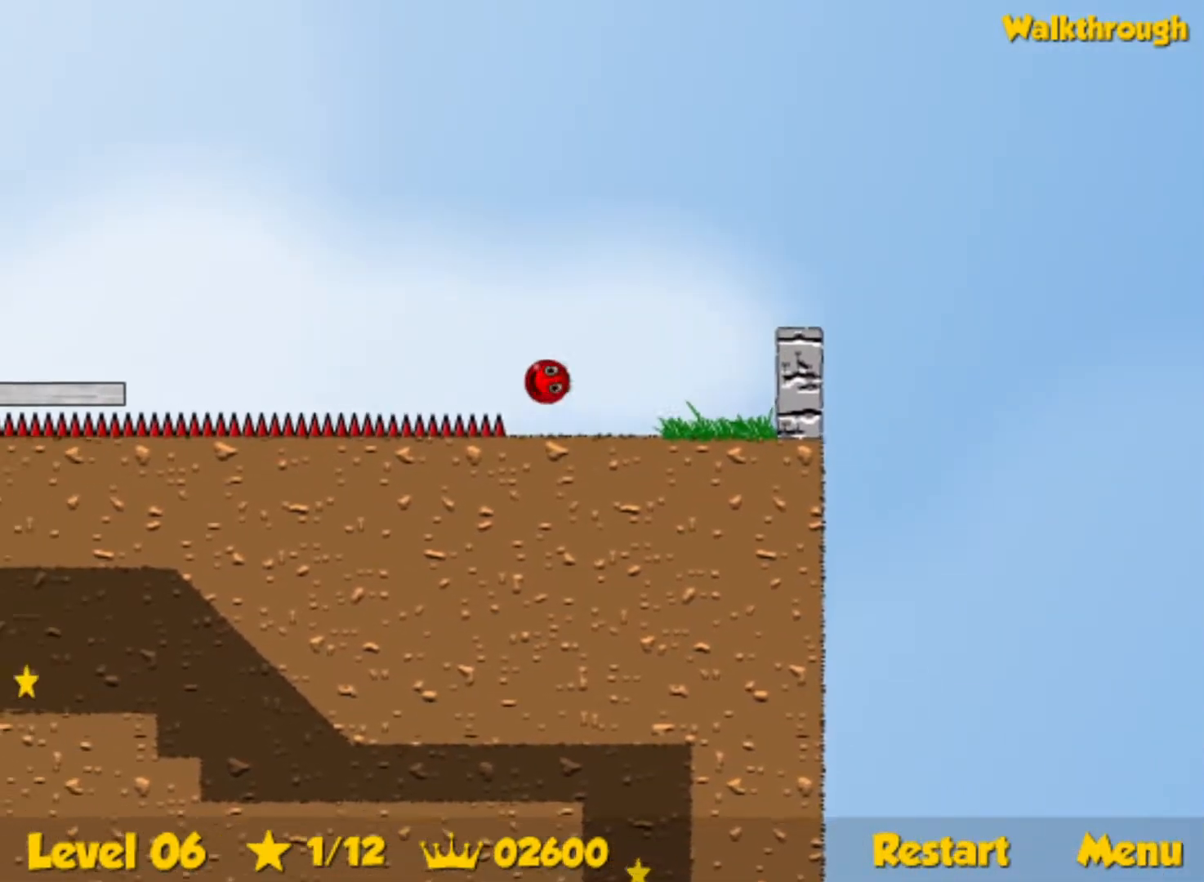
{"keys": ["left"], "events": []}
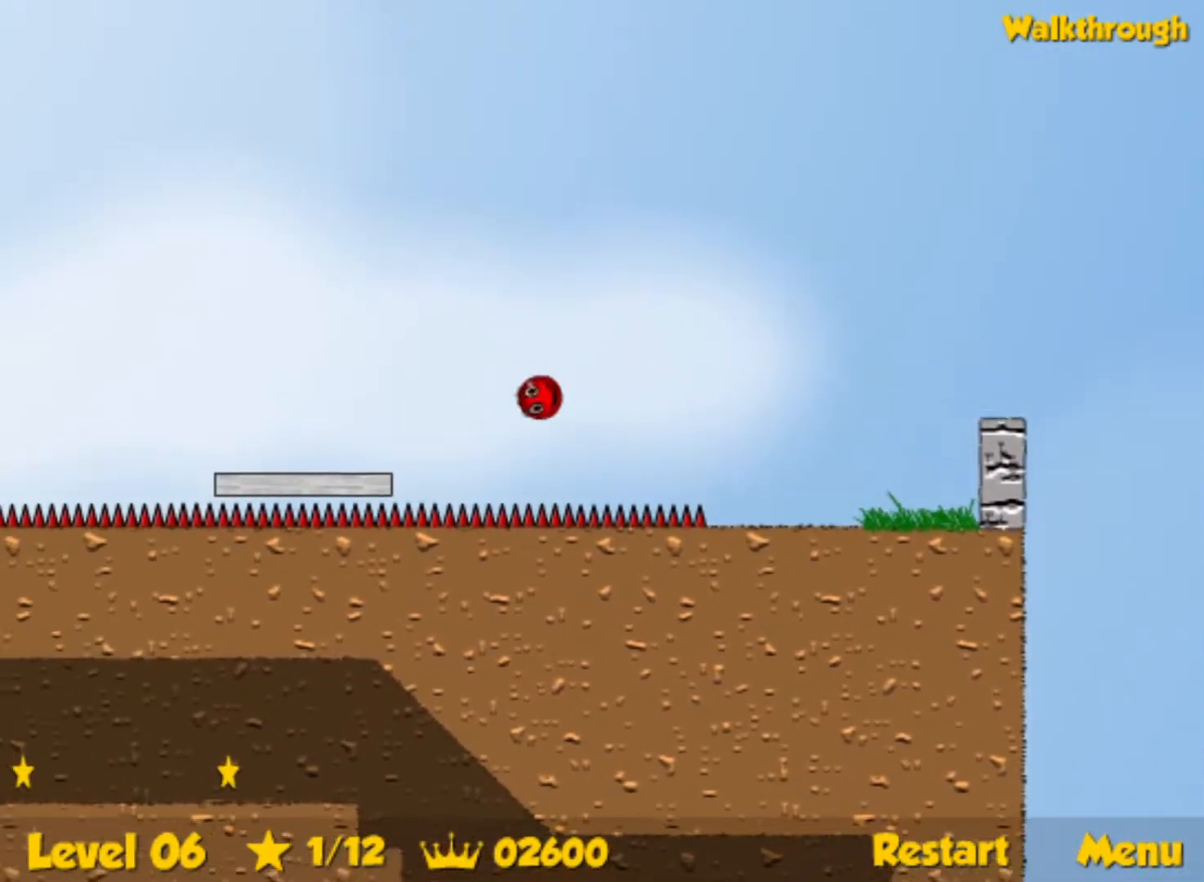
{"keys": ["left", "up"], "events": [[483, "up", "down"]]}
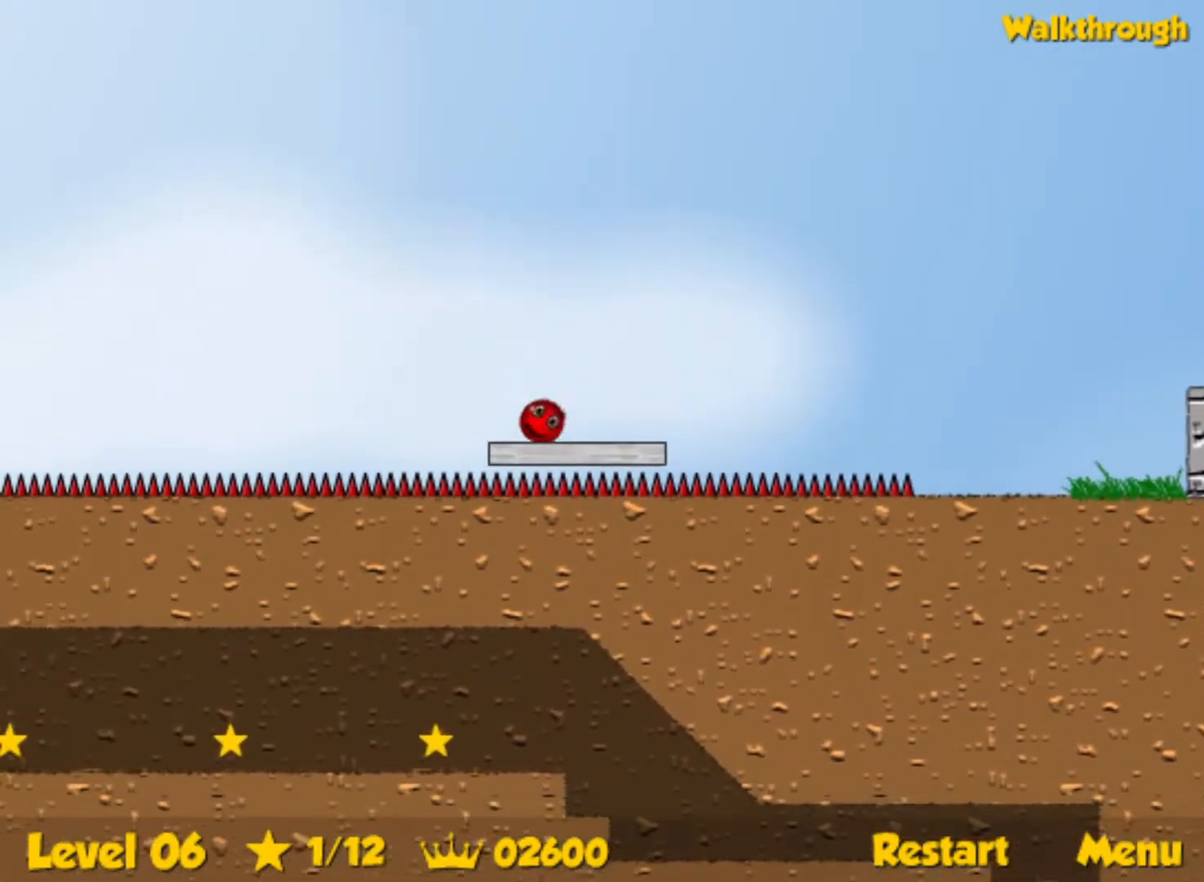
{"keys": ["left", "up"], "events": []}
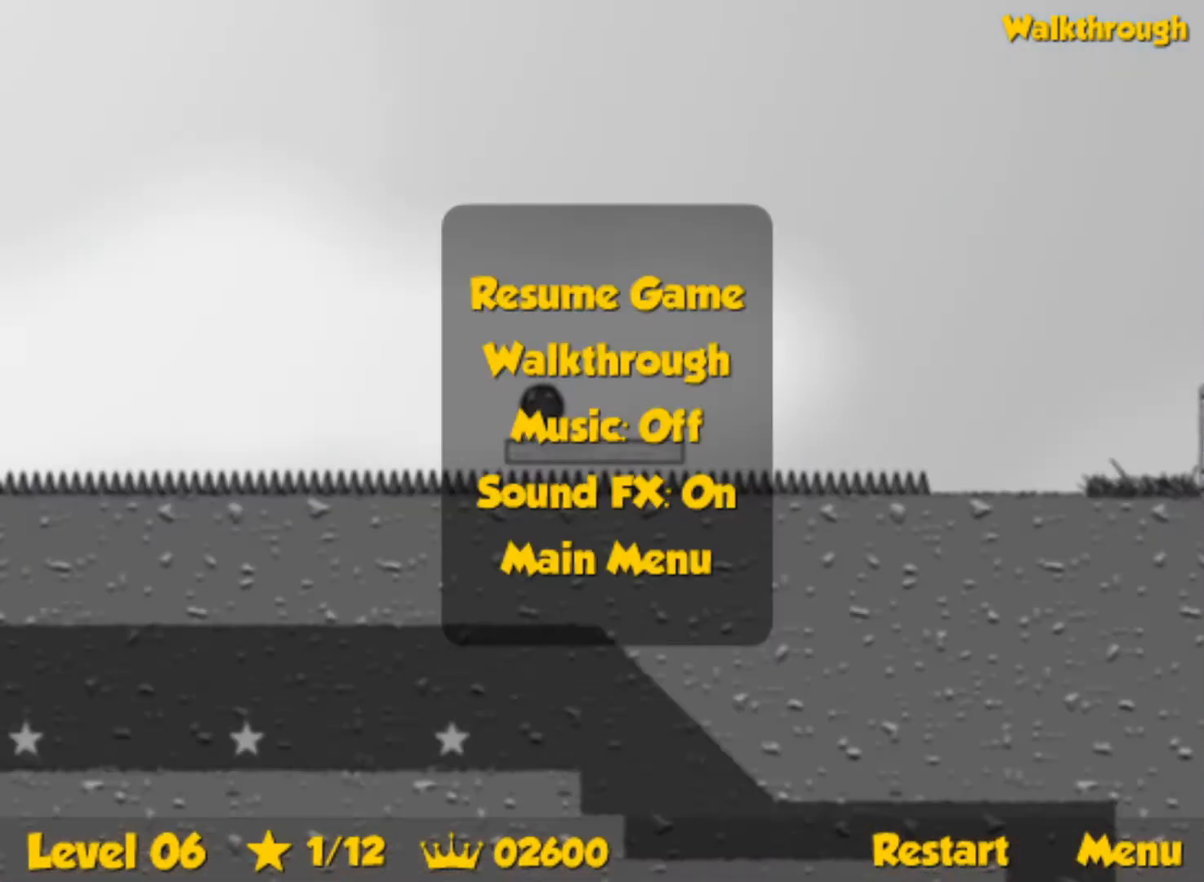
{"keys": ["left", "up"], "events": []}
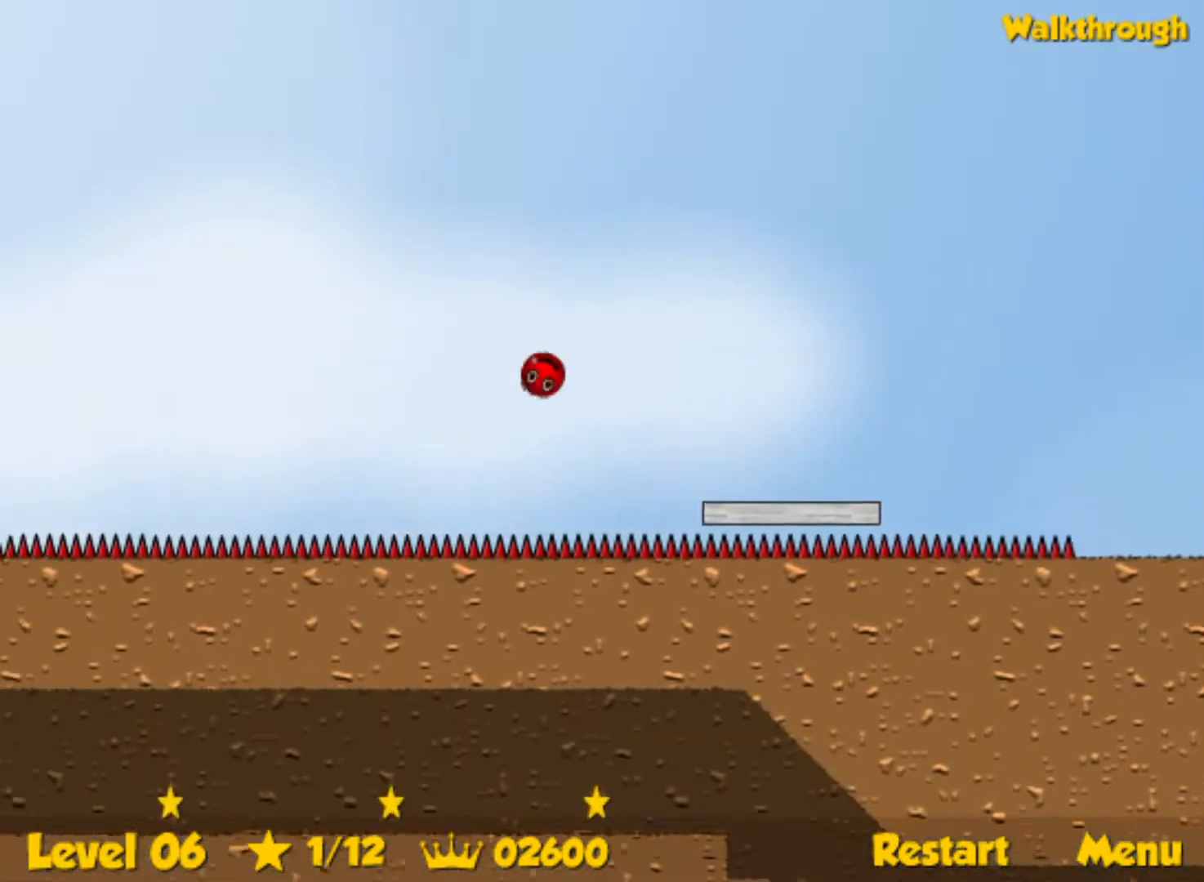
{"keys": [], "events": [[350, "left", "up"], [350, "up", "up"]]}
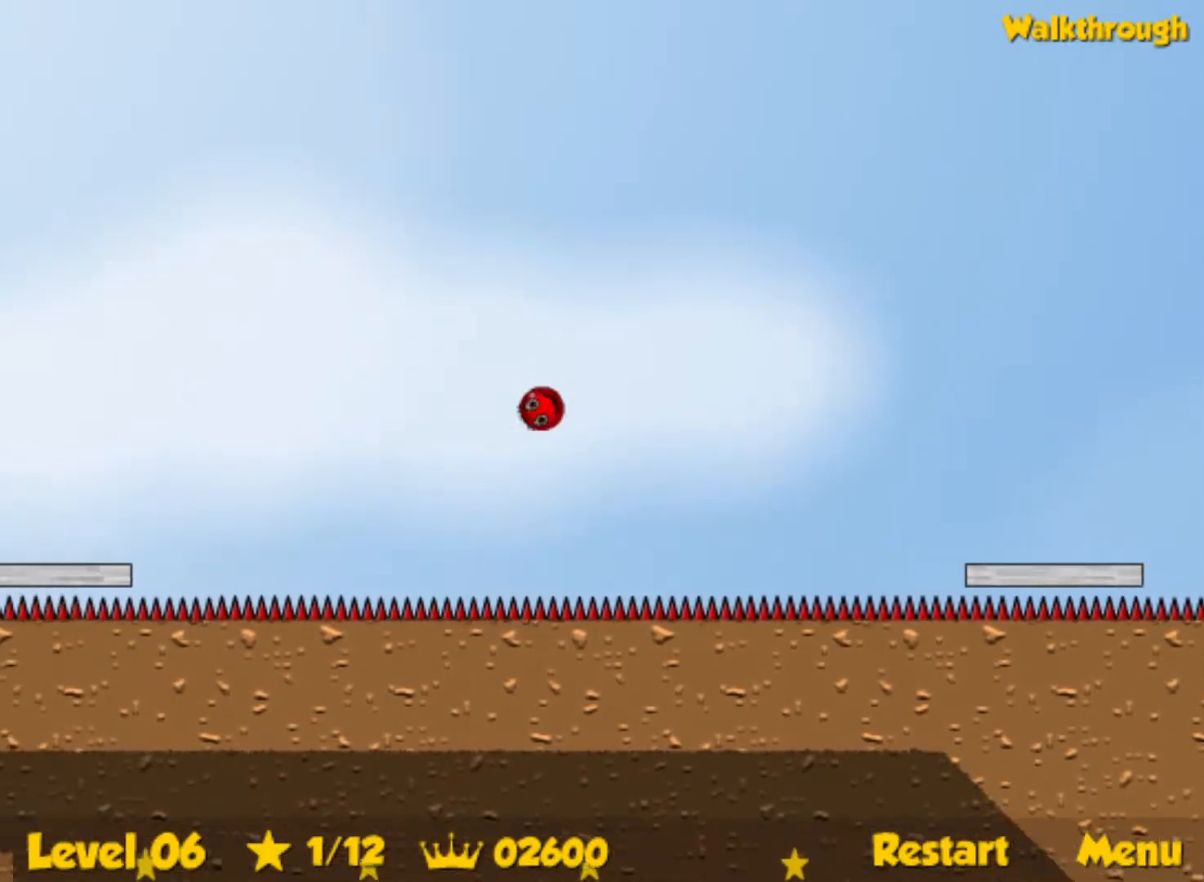
{"keys": [], "events": []}
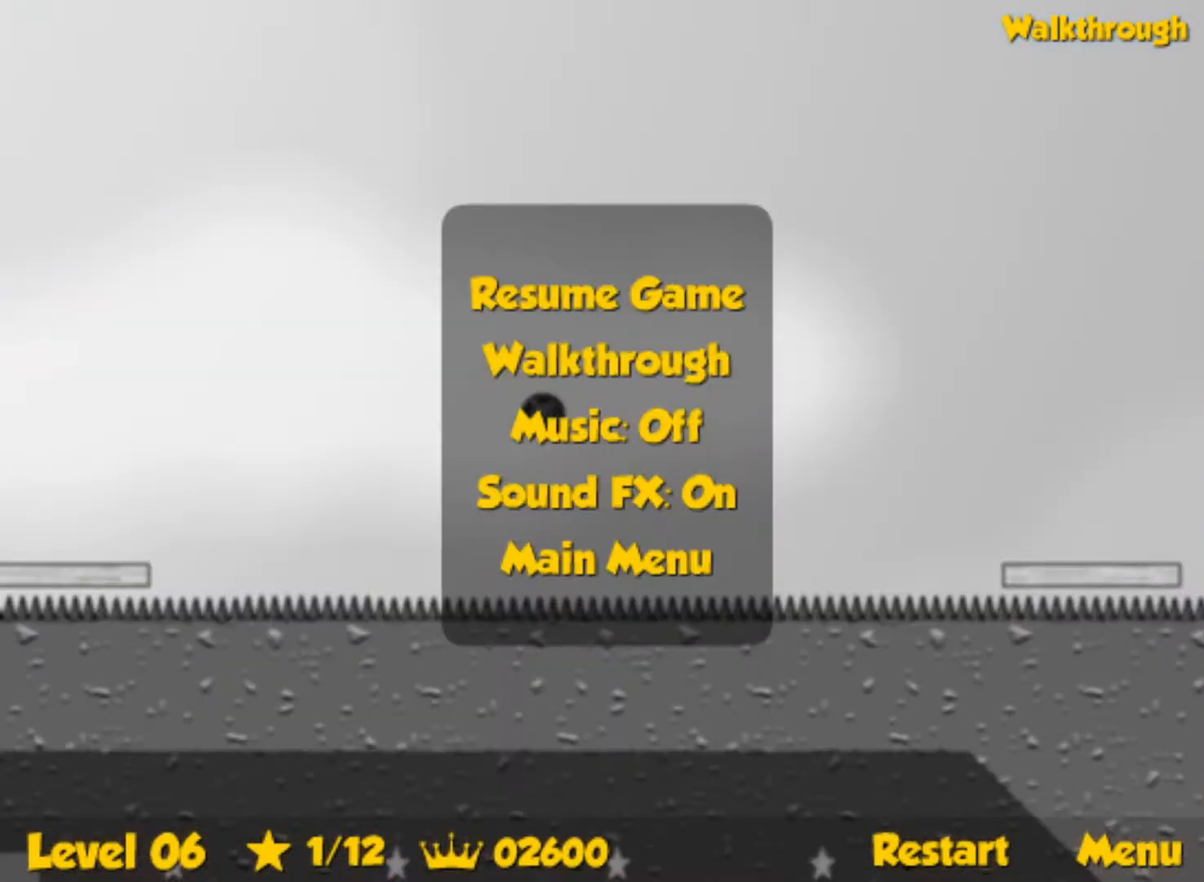
{"keys": [], "events": []}
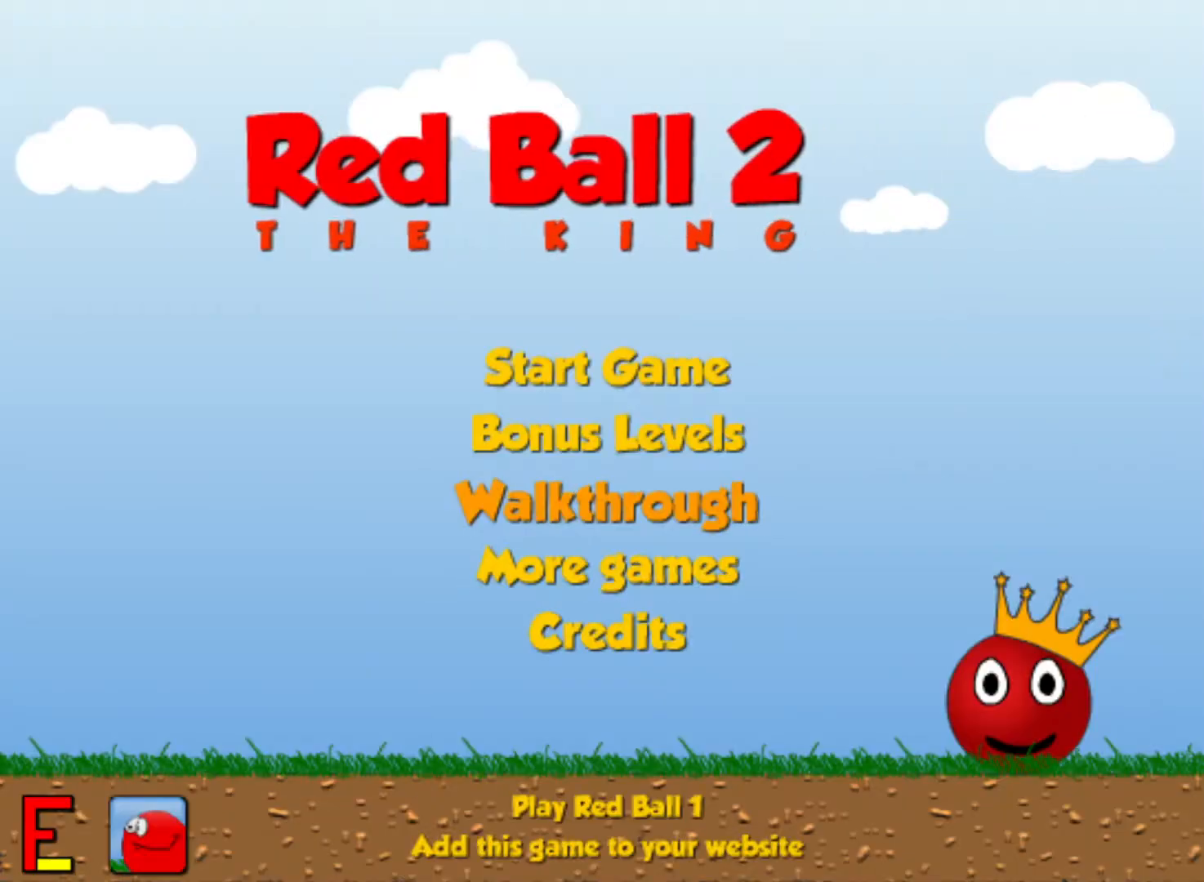
{"keys": [], "events": []}
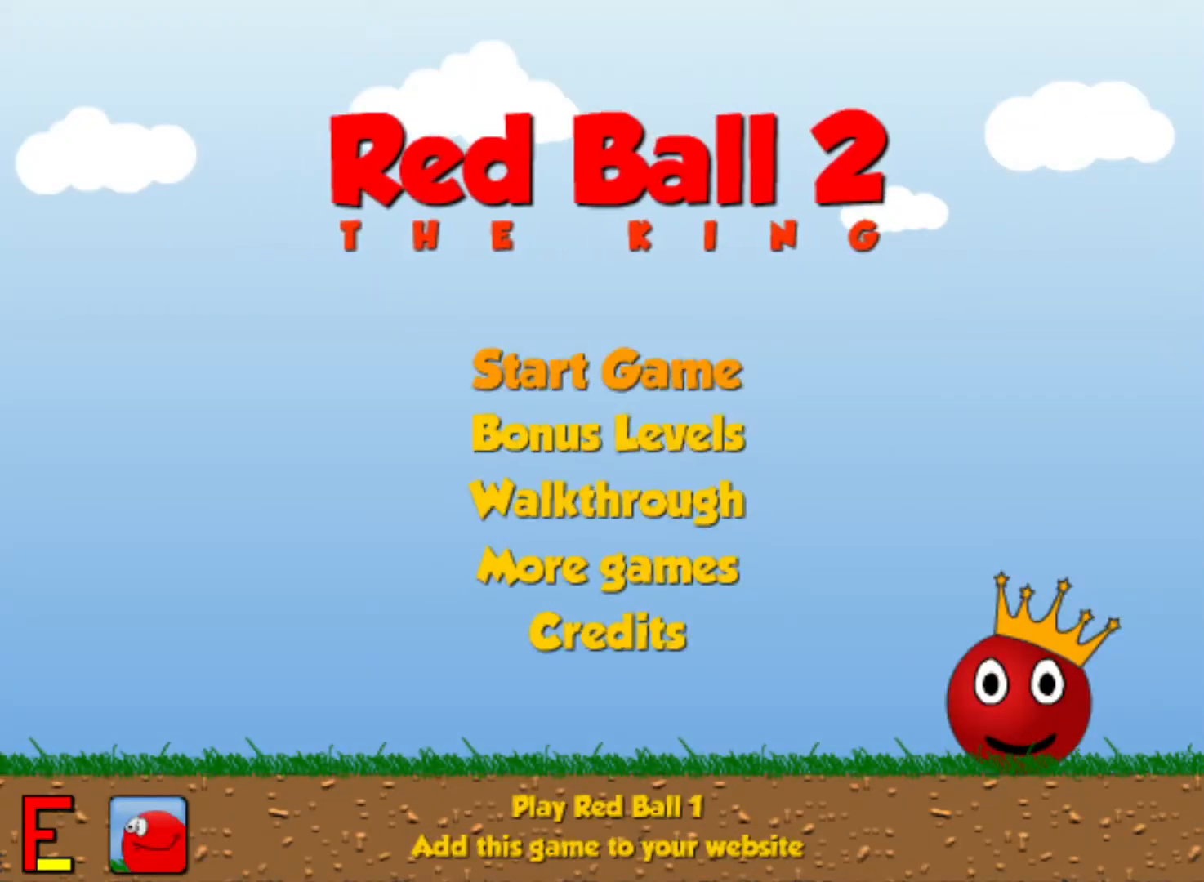
{"keys": [], "events": []}
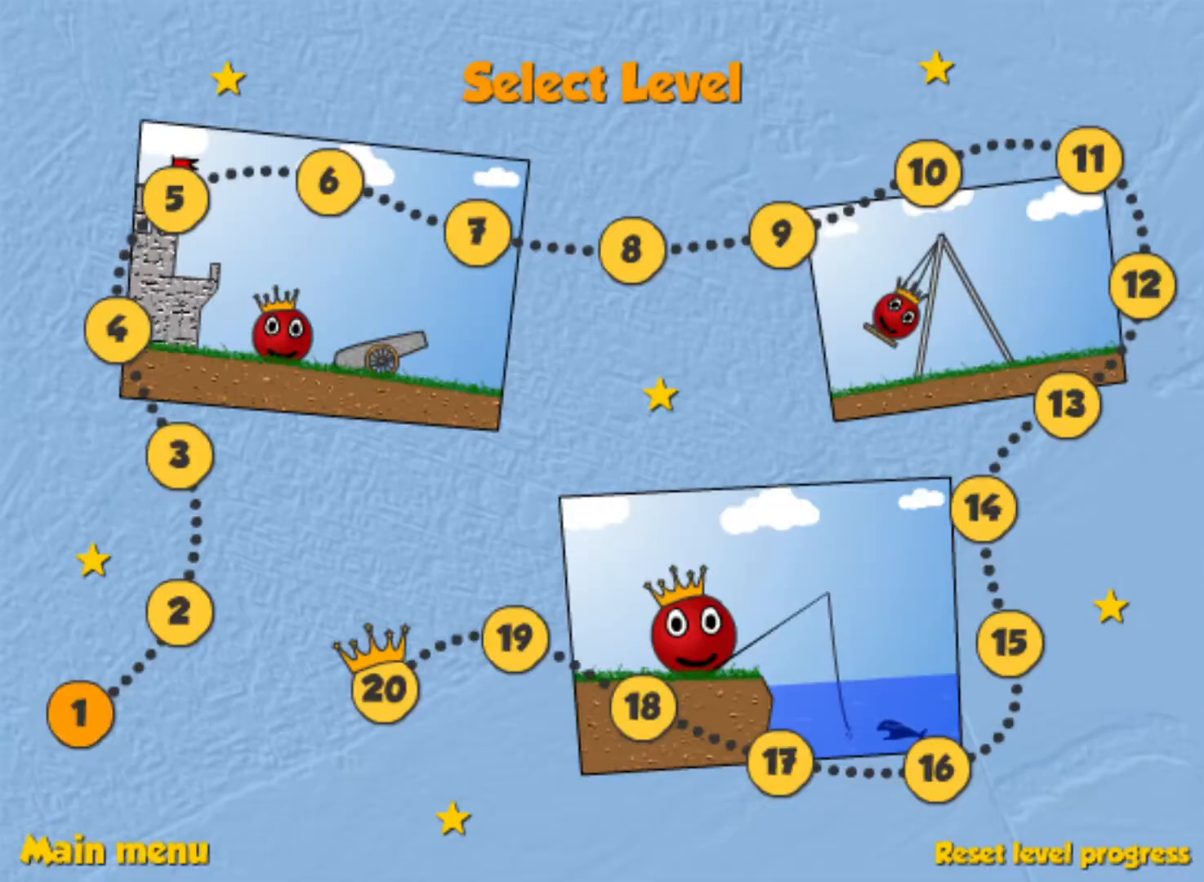
{"keys": [], "events": []}
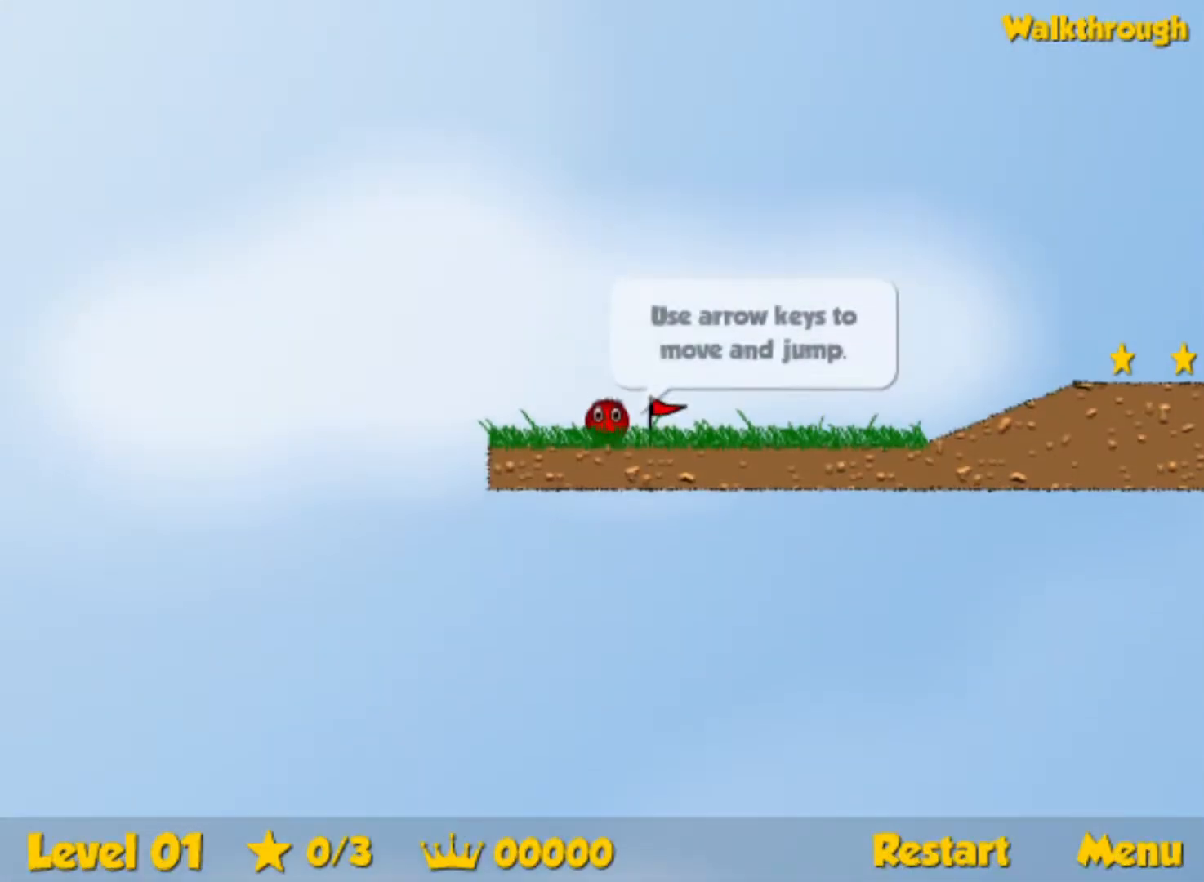
{"keys": ["right"], "events": [[217, "right", "down"]]}
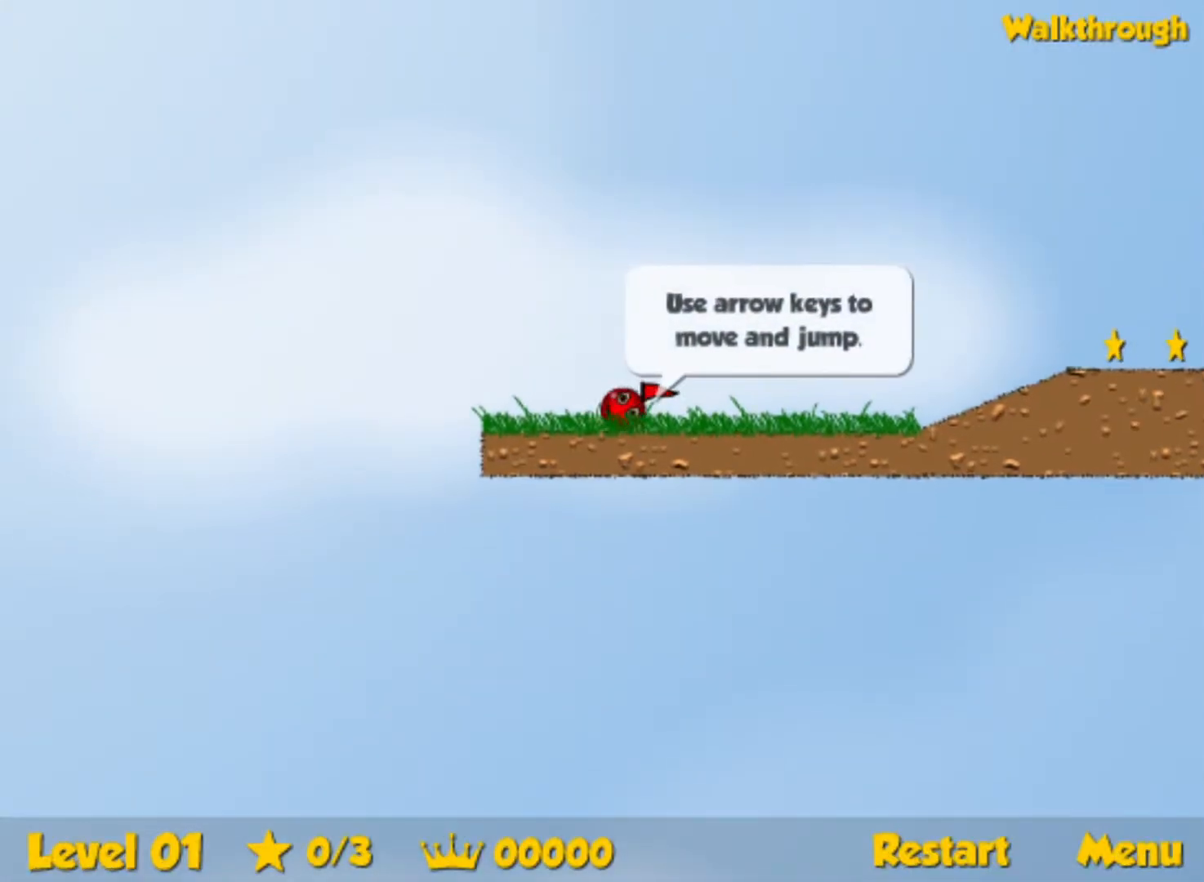
{"keys": ["right"], "events": []}
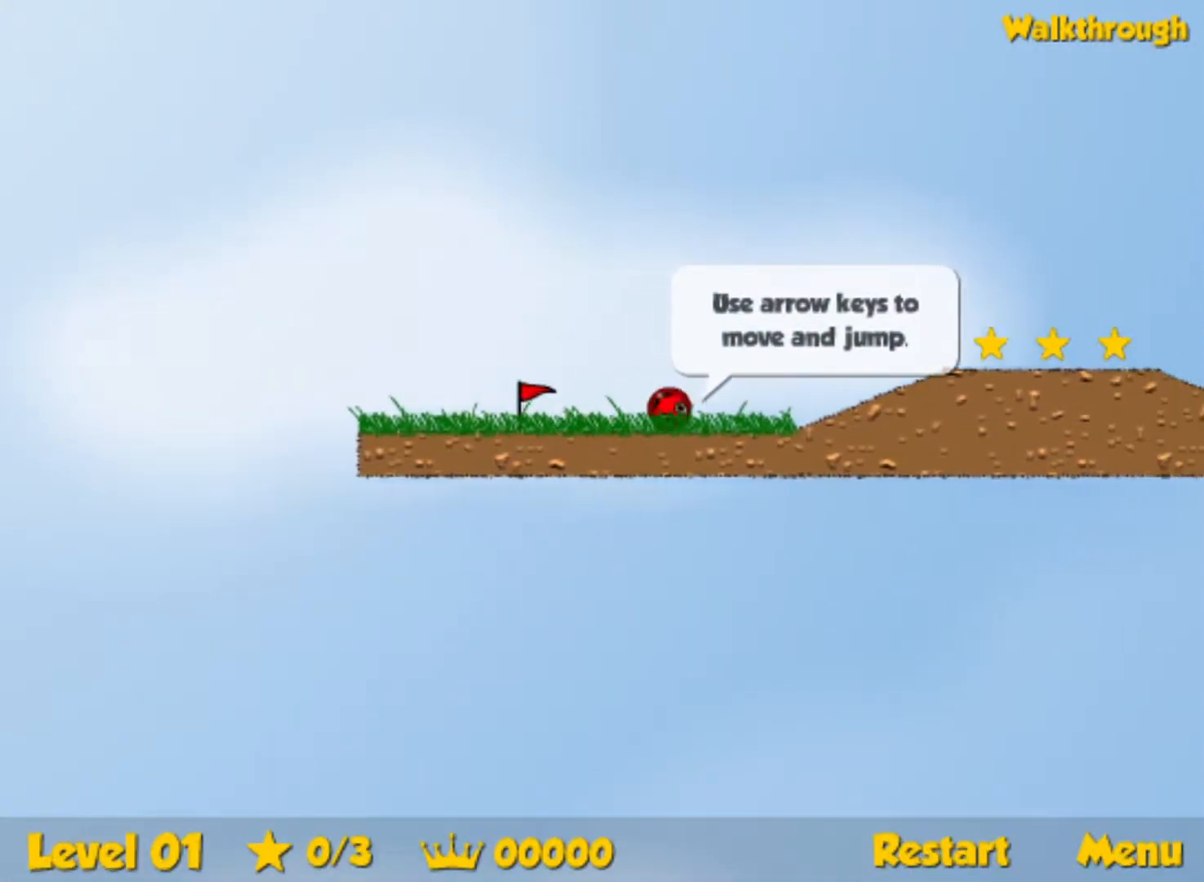
{"keys": ["right", "up"], "events": [[167, "up", "down"], [200, "up", "up"], [467, "up", "down"]]}
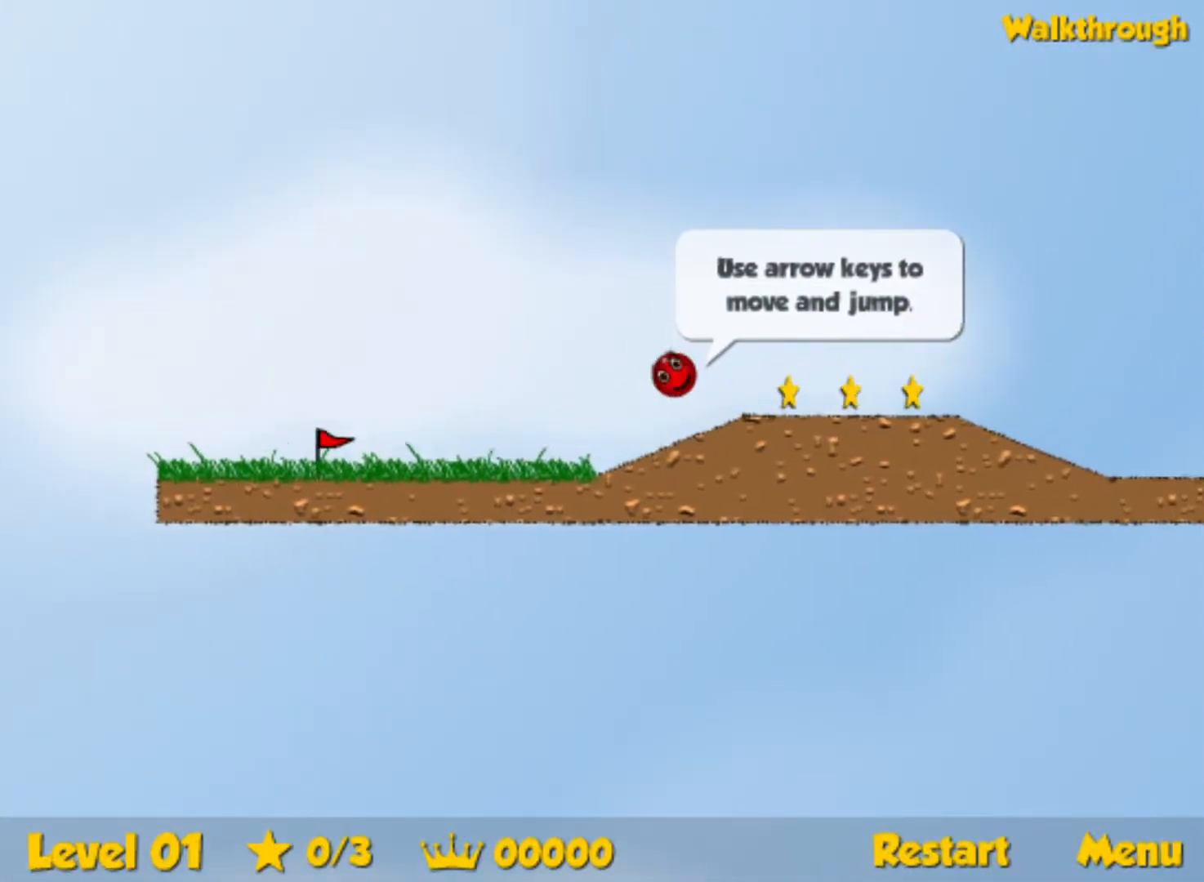
{"keys": ["right"], "events": [[133, "up", "up"]]}
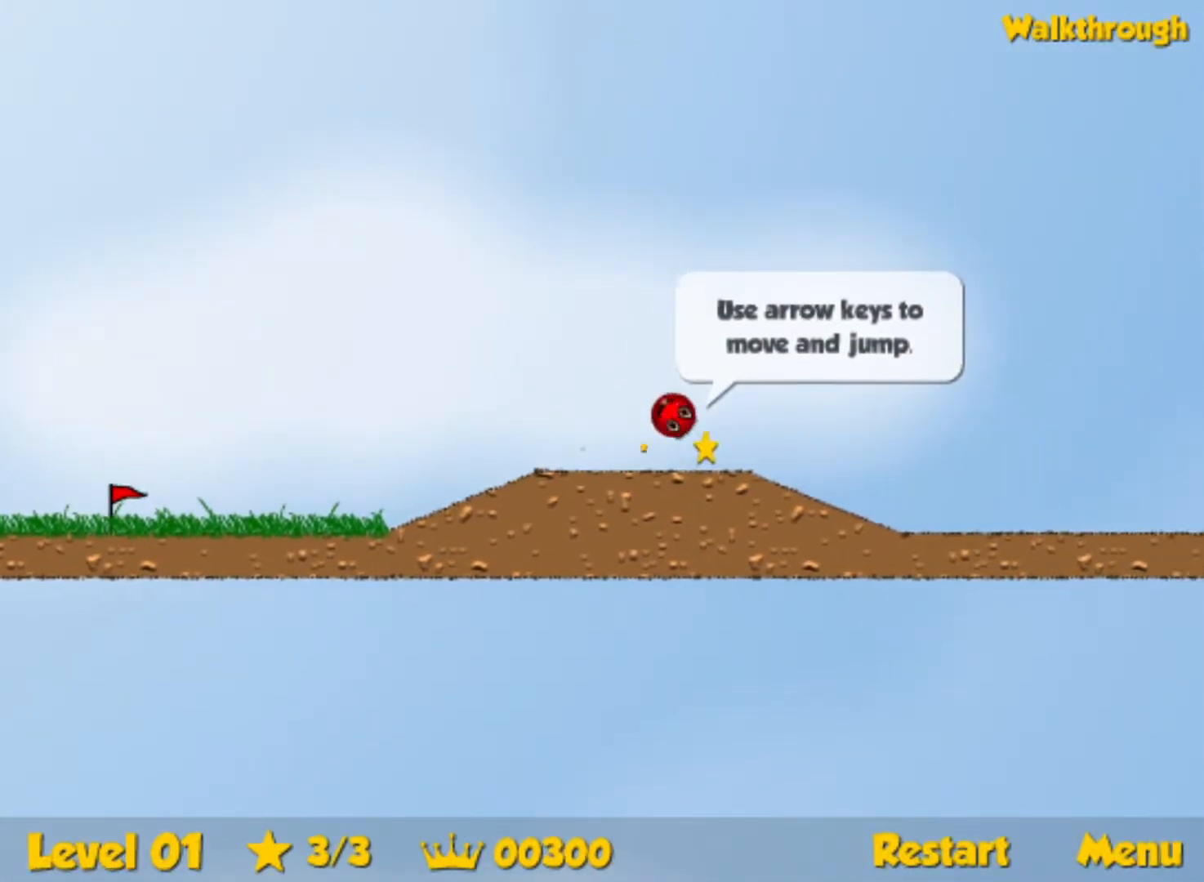
{"keys": ["right"], "events": []}
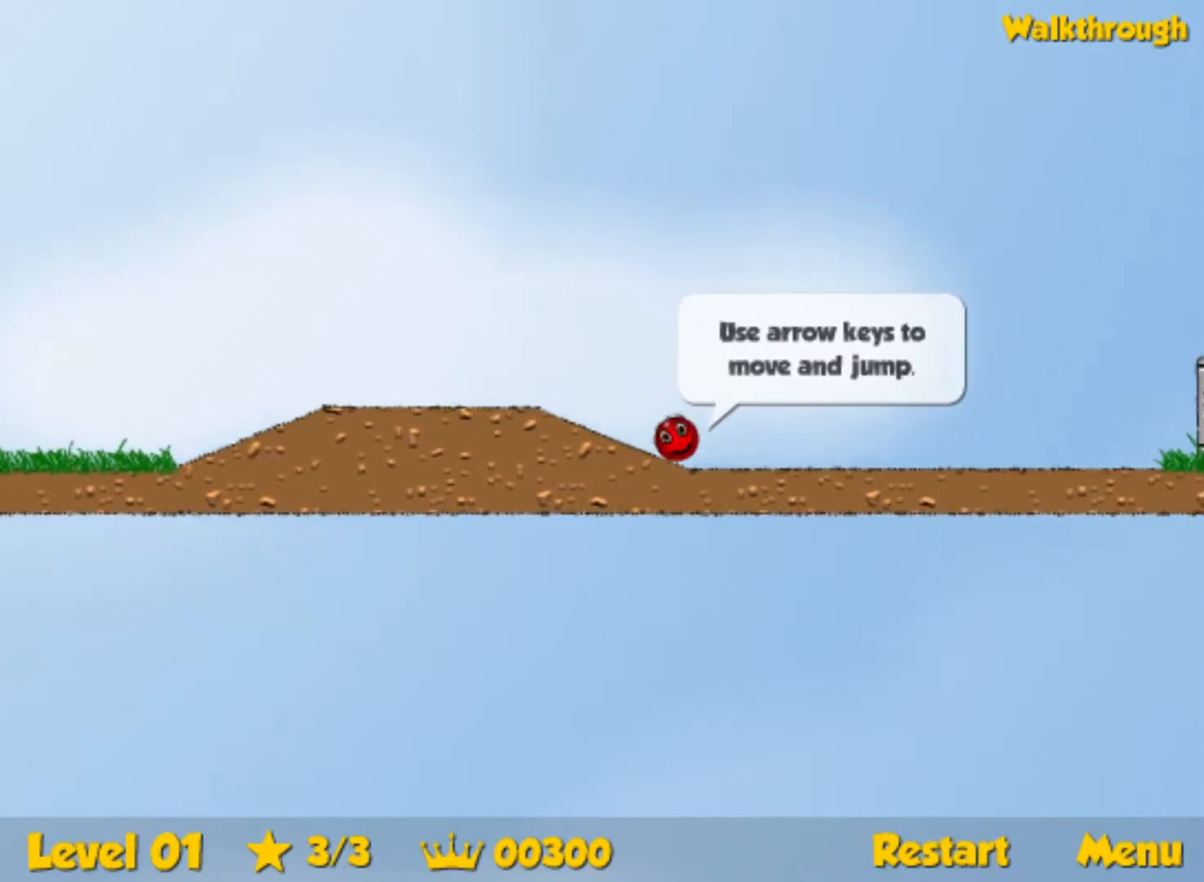
{"keys": ["right", "up"], "events": [[17, "up", "down"]]}
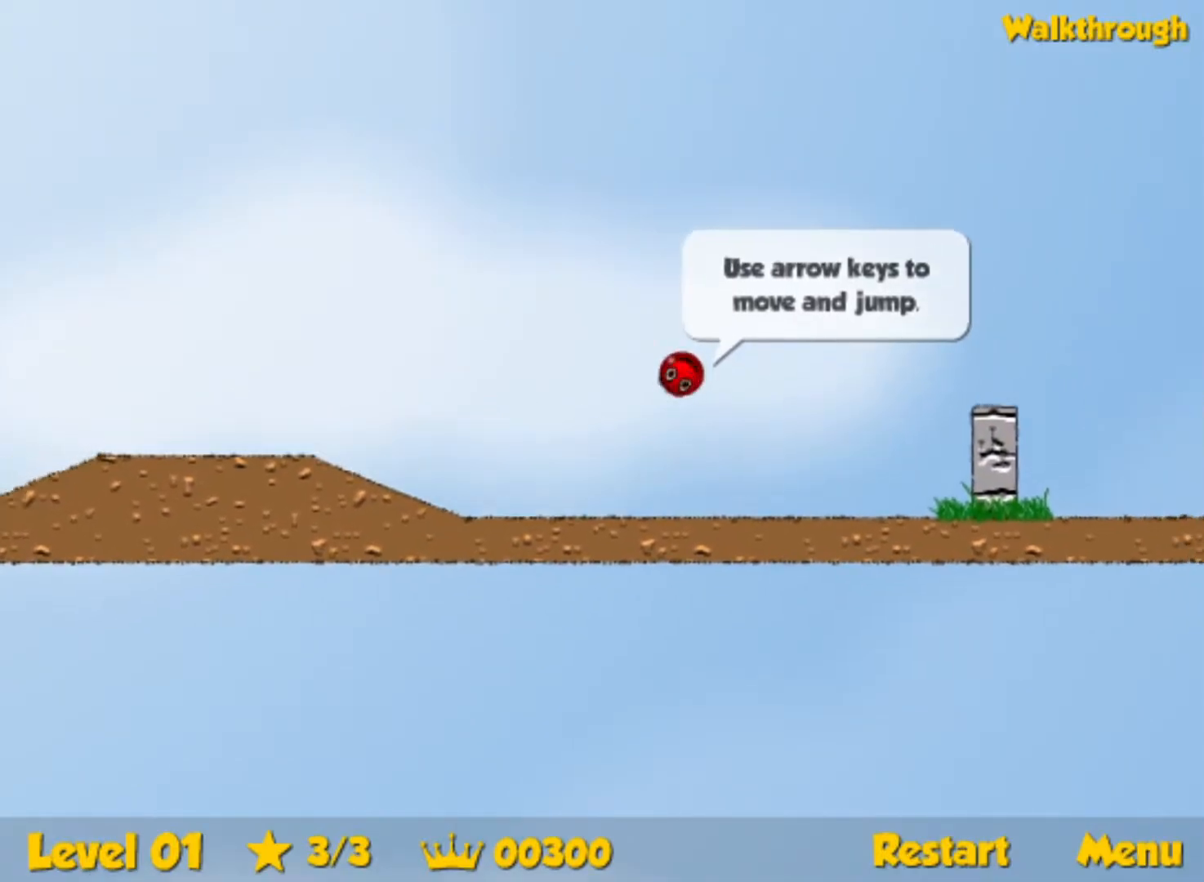
{"keys": ["right"], "events": [[500, "up", "up"]]}
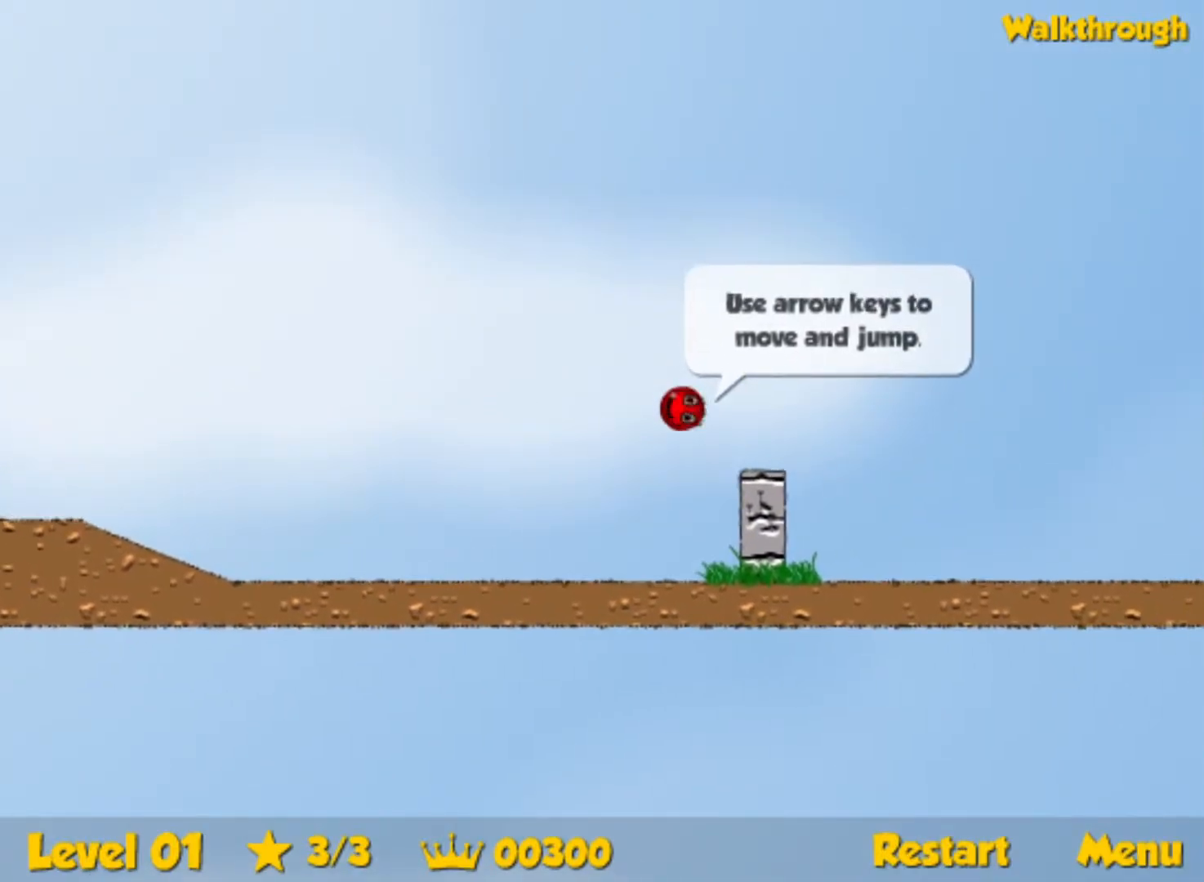
{"keys": ["right", "up"], "events": [[317, "up", "down"]]}
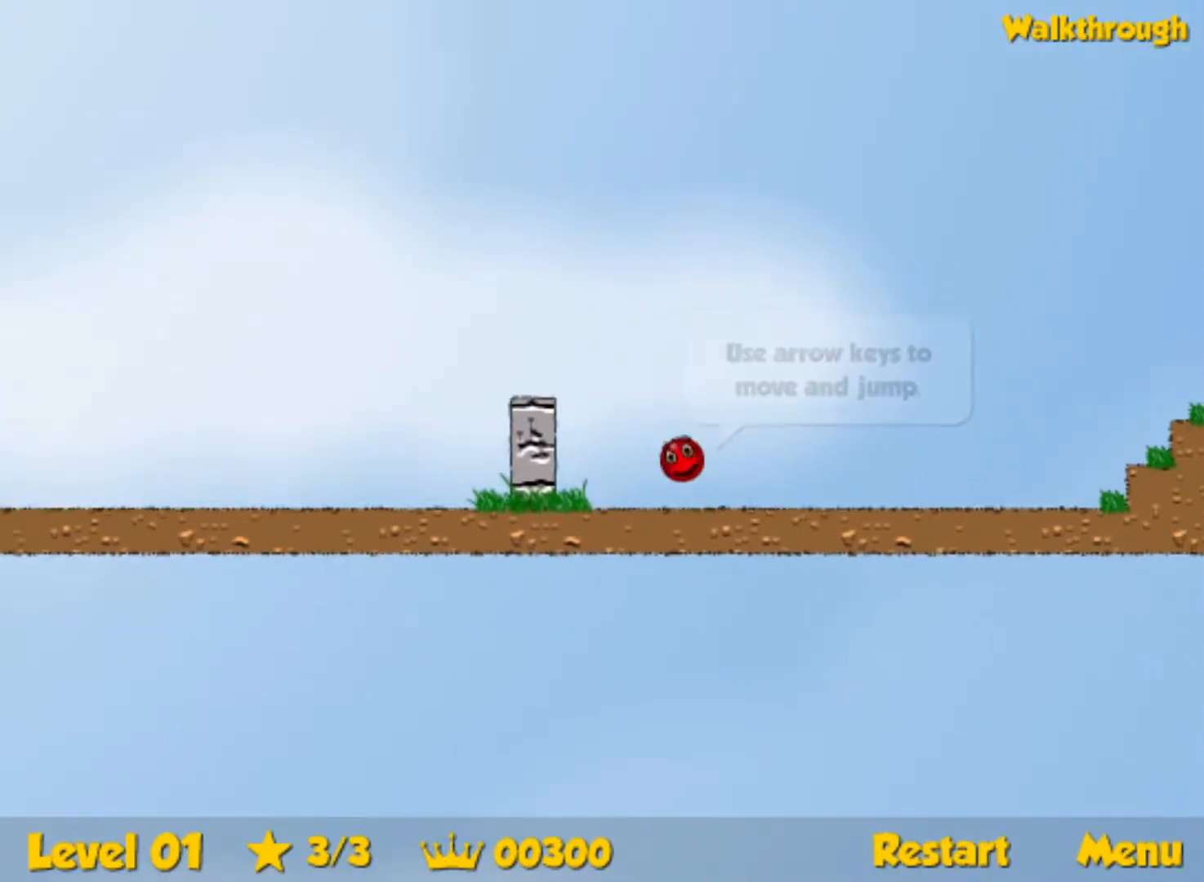
{"keys": ["right", "up"], "events": []}
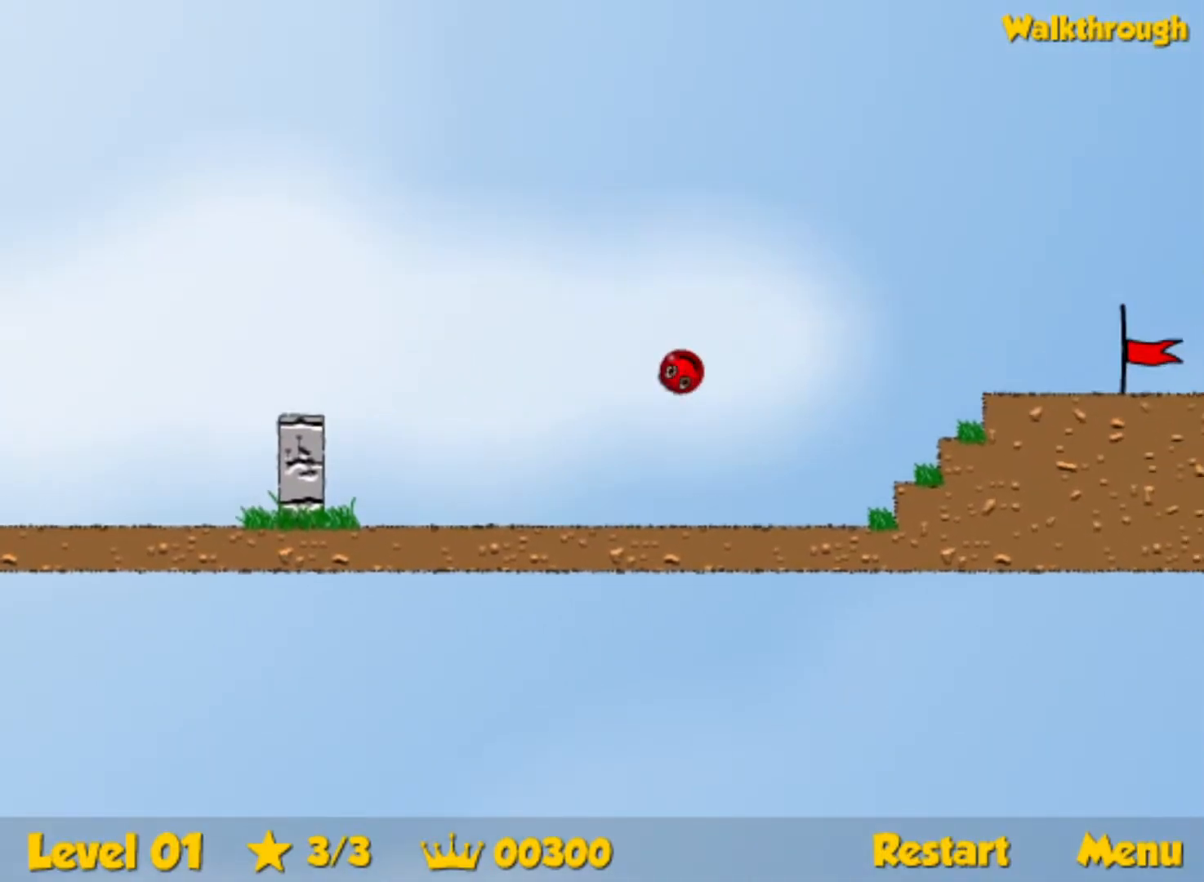
{"keys": ["right", "up"], "events": []}